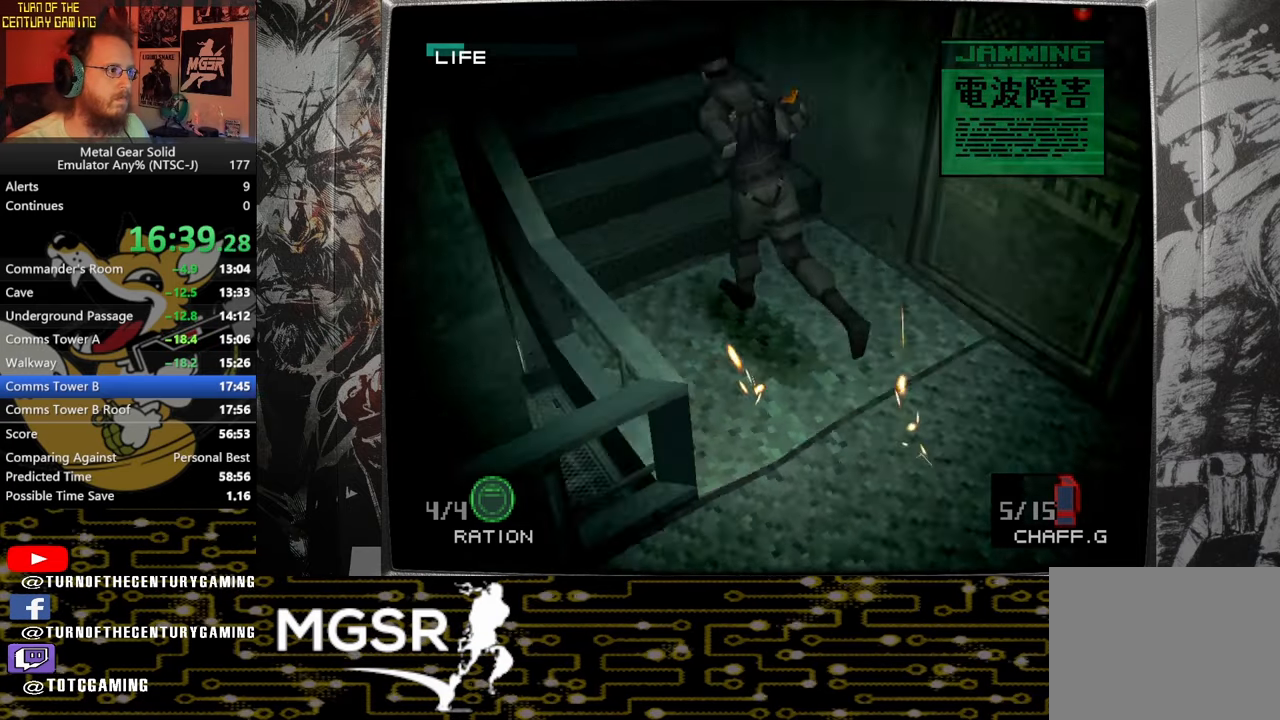
Gameplay with a controller (PlayStation layout); each line is a JSON object with the inputs held at the frame after it. "events" lists button and stick changes between this image and that frame as [ms after this image, input, new state], when the widget could be followed in between.
{"buttons": [], "left_stick": "up", "right_stick": "center", "events": [[133, "left_stick", "up"]]}
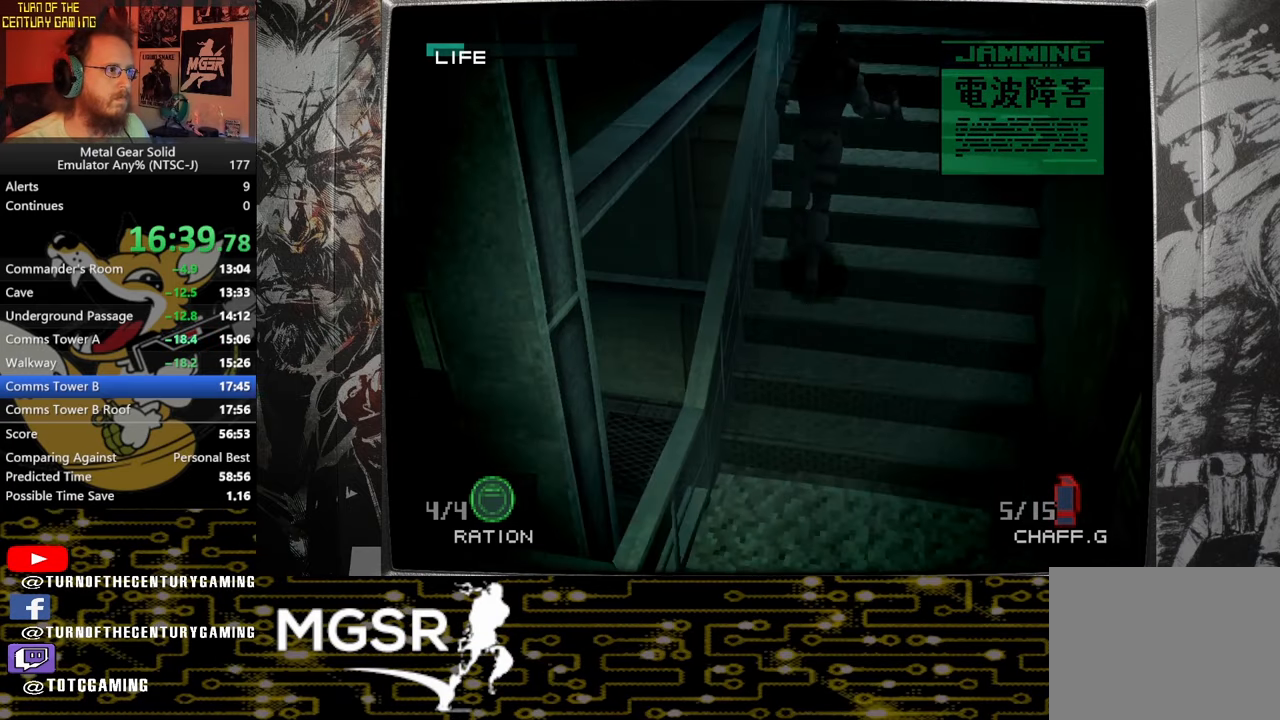
{"buttons": [], "left_stick": "up", "right_stick": "center", "events": []}
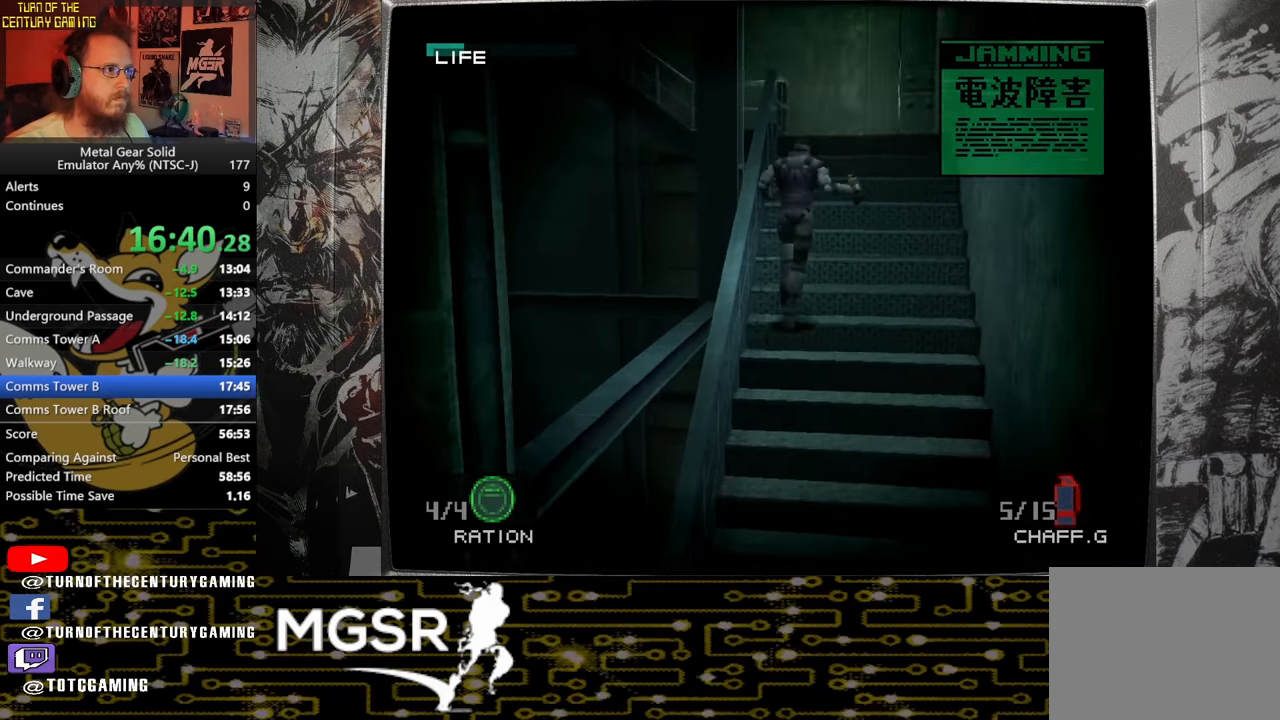
{"buttons": [], "left_stick": "up", "right_stick": "center", "events": []}
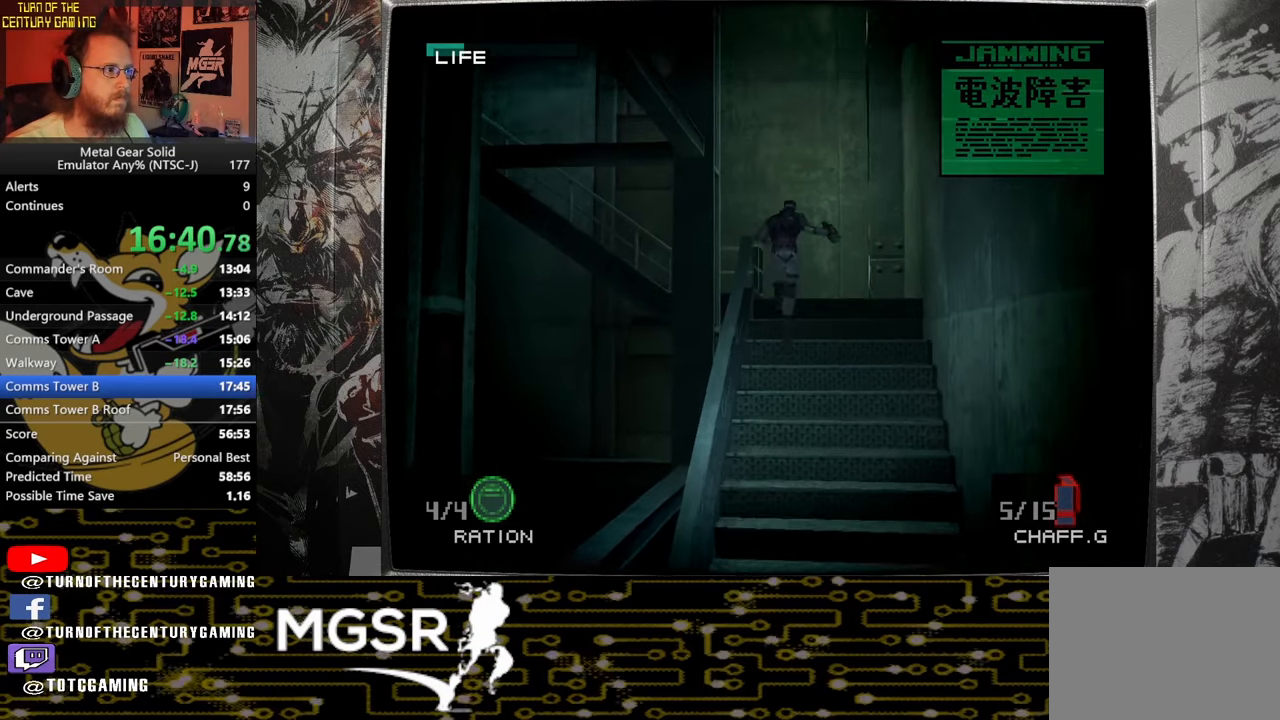
{"buttons": [], "left_stick": "up", "right_stick": "center", "events": [[400, "L1", "down"], [467, "L1", "up"]]}
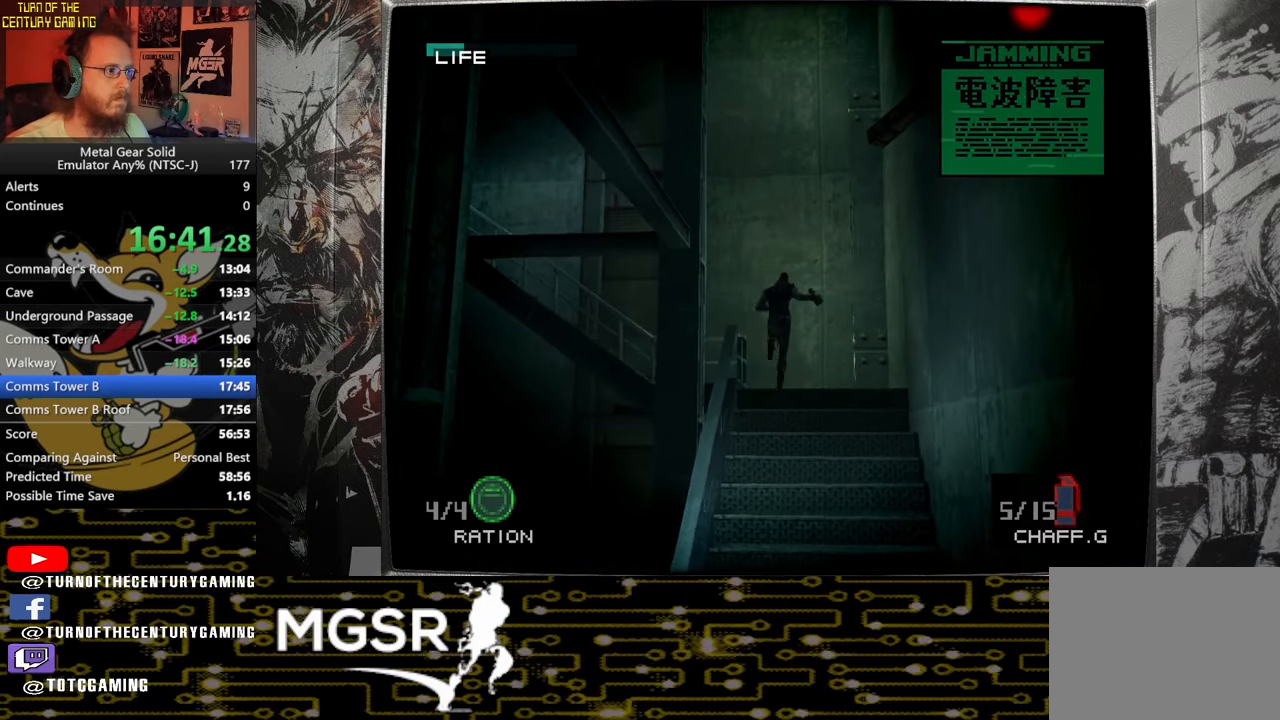
{"buttons": [], "left_stick": "left", "right_stick": "center", "events": [[67, "left_stick", "up-left"], [183, "left_stick", "left"]]}
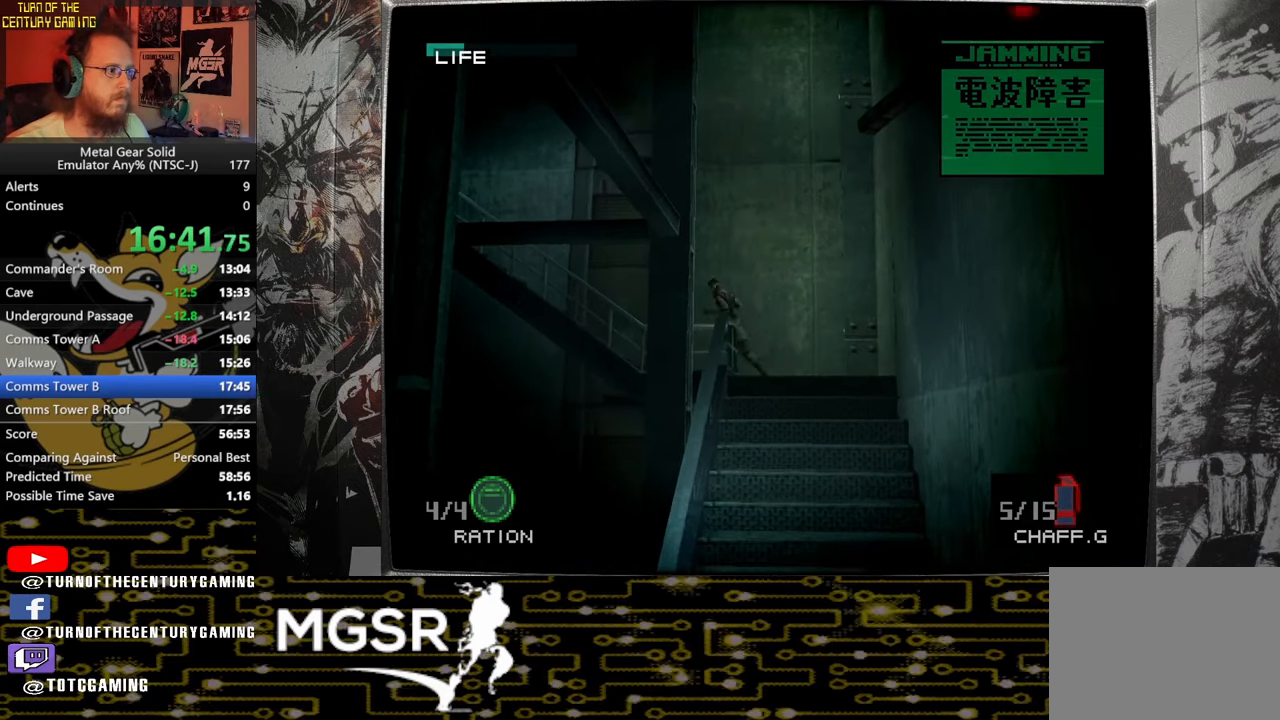
{"buttons": [], "left_stick": "up", "right_stick": "center", "events": [[167, "left_stick", "up-left"], [267, "left_stick", "up"]]}
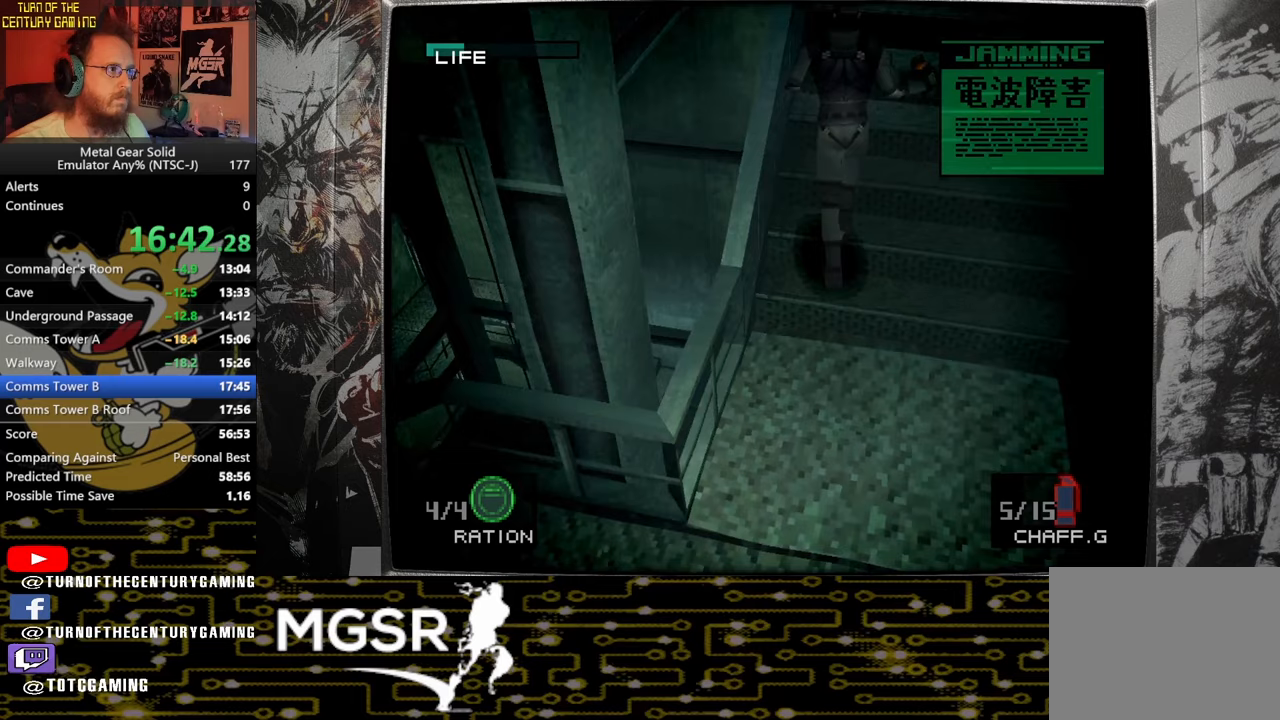
{"buttons": [], "left_stick": "up", "right_stick": "center", "events": []}
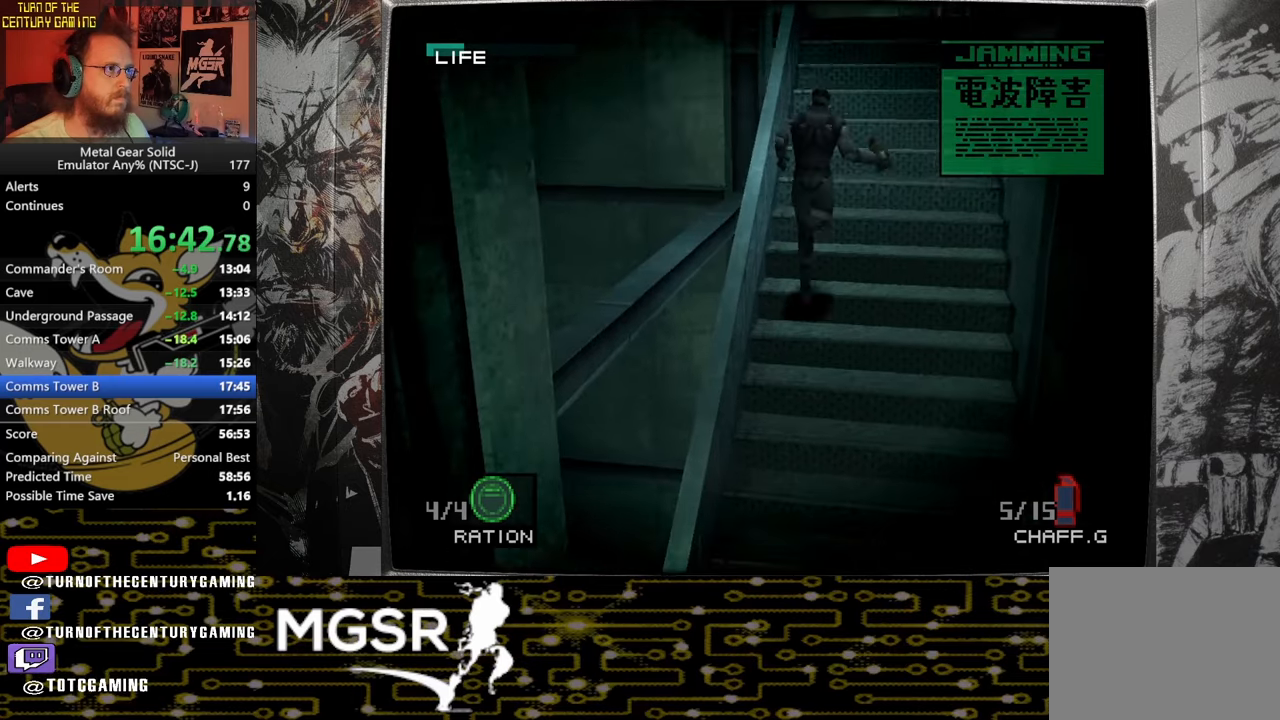
{"buttons": [], "left_stick": "up", "right_stick": "center", "events": []}
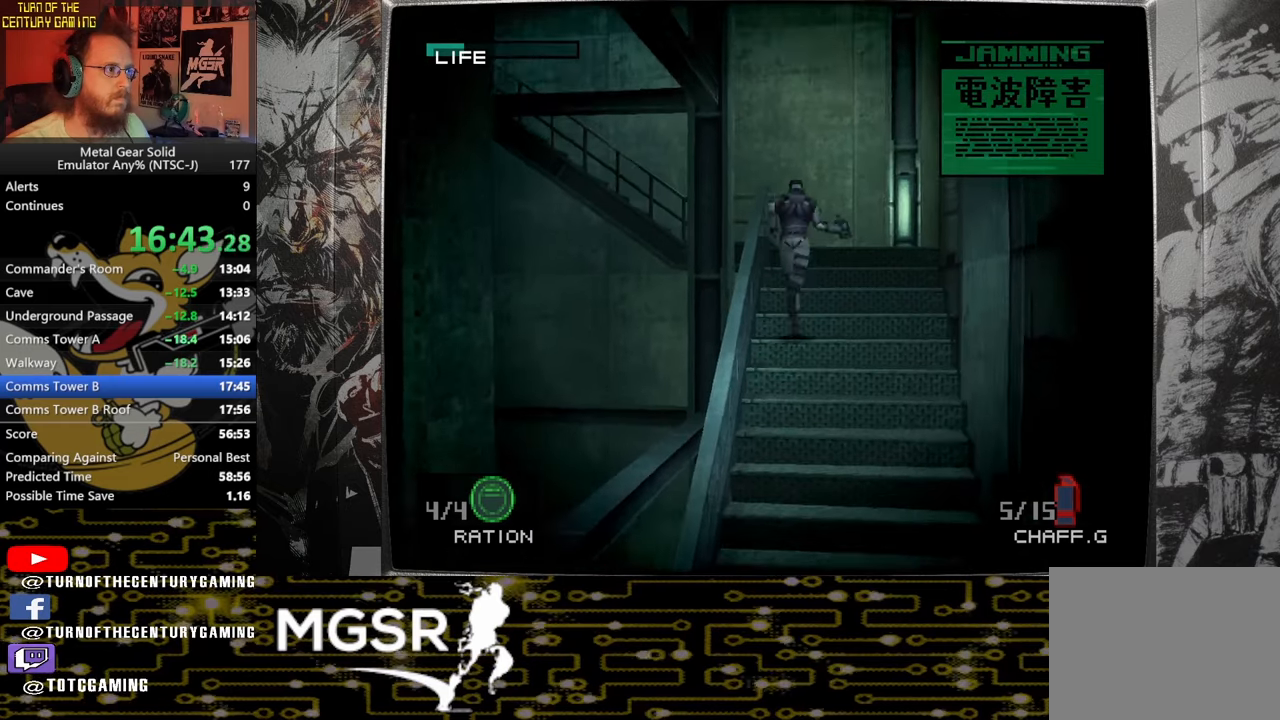
{"buttons": [], "left_stick": "up", "right_stick": "center", "events": []}
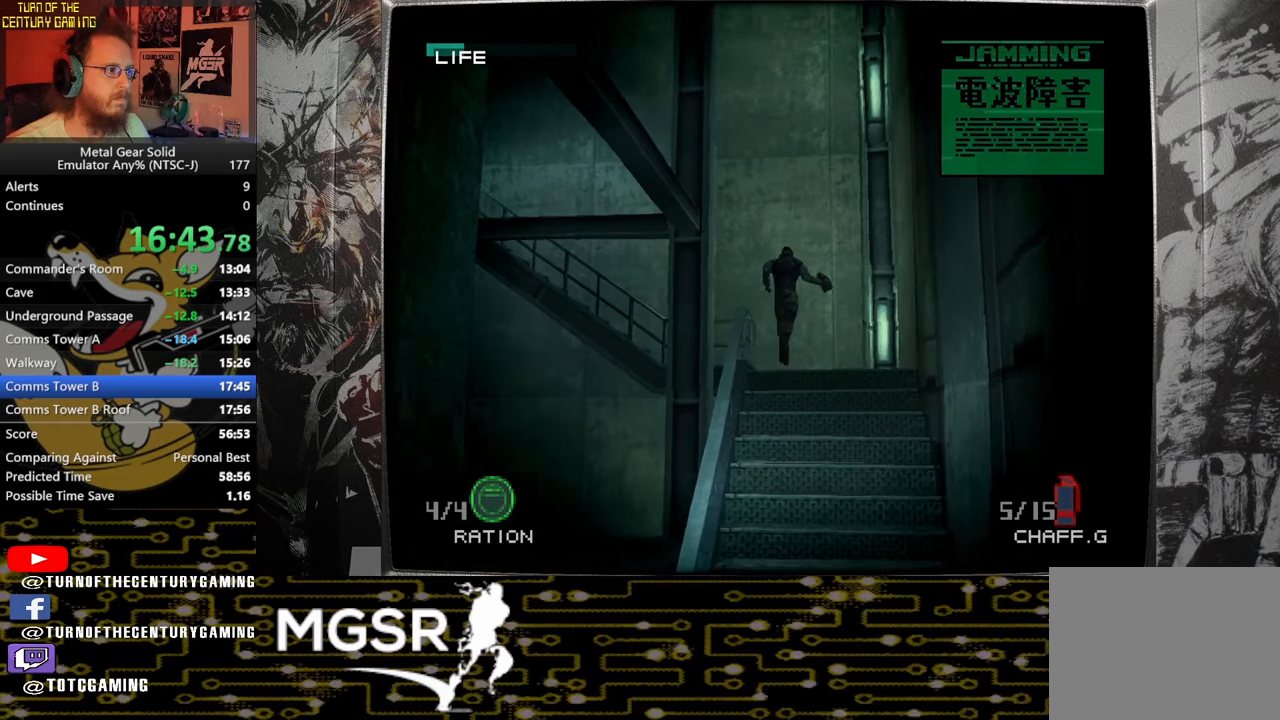
{"buttons": [], "left_stick": "left", "right_stick": "center", "events": [[300, "left_stick", "left"]]}
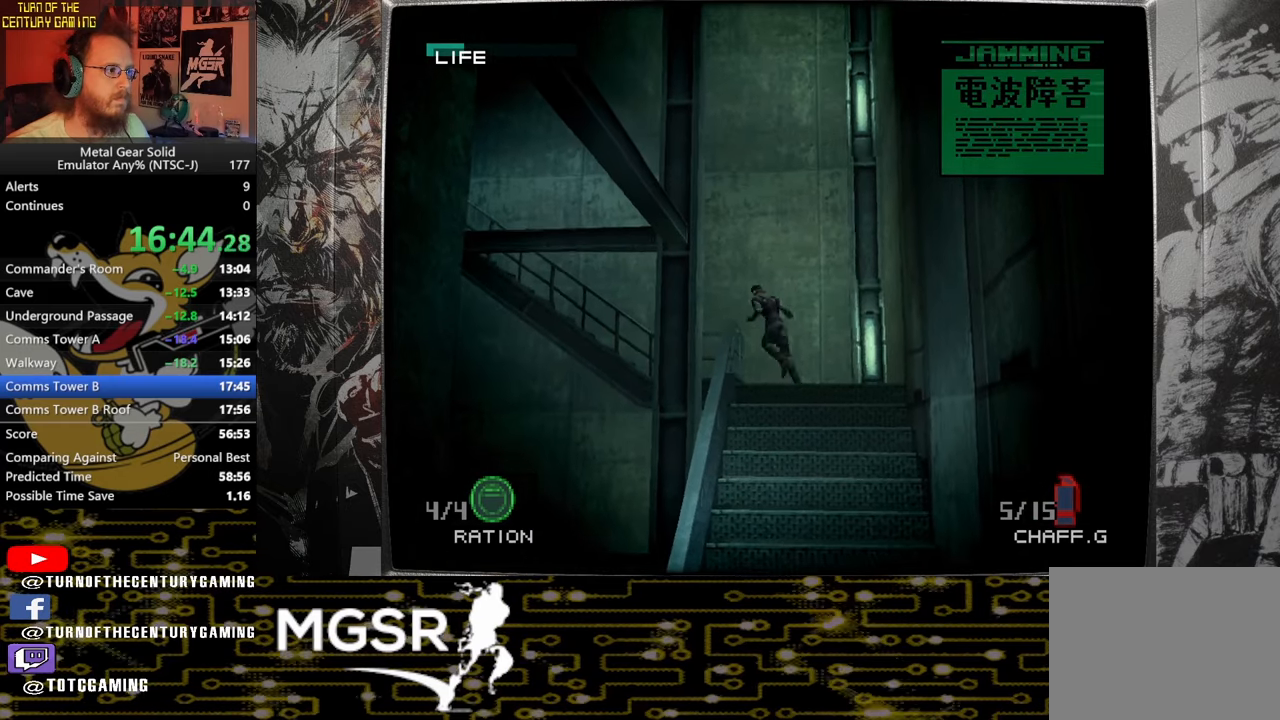
{"buttons": [], "left_stick": "up", "right_stick": "center", "events": [[250, "left_stick", "up-left"], [333, "SQUARE", "down"], [450, "SQUARE", "up"], [500, "left_stick", "up"]]}
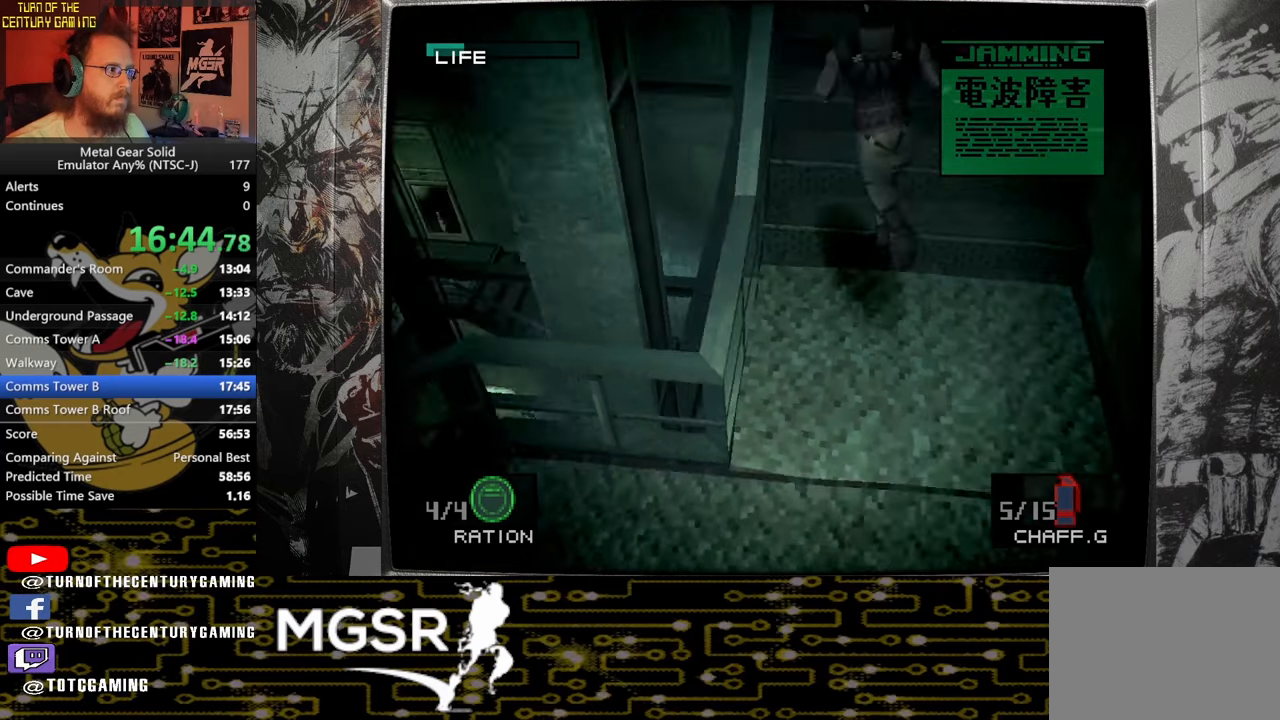
{"buttons": [], "left_stick": "up", "right_stick": "center", "events": []}
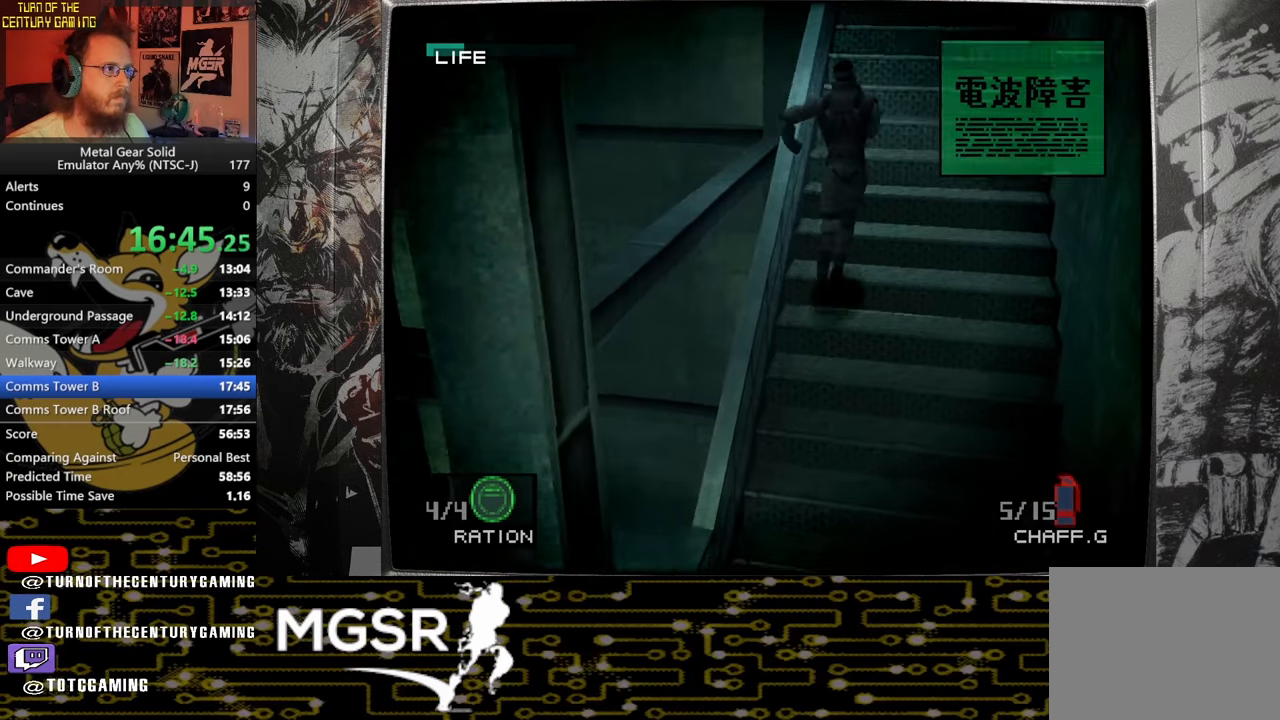
{"buttons": [], "left_stick": "up", "right_stick": "center", "events": []}
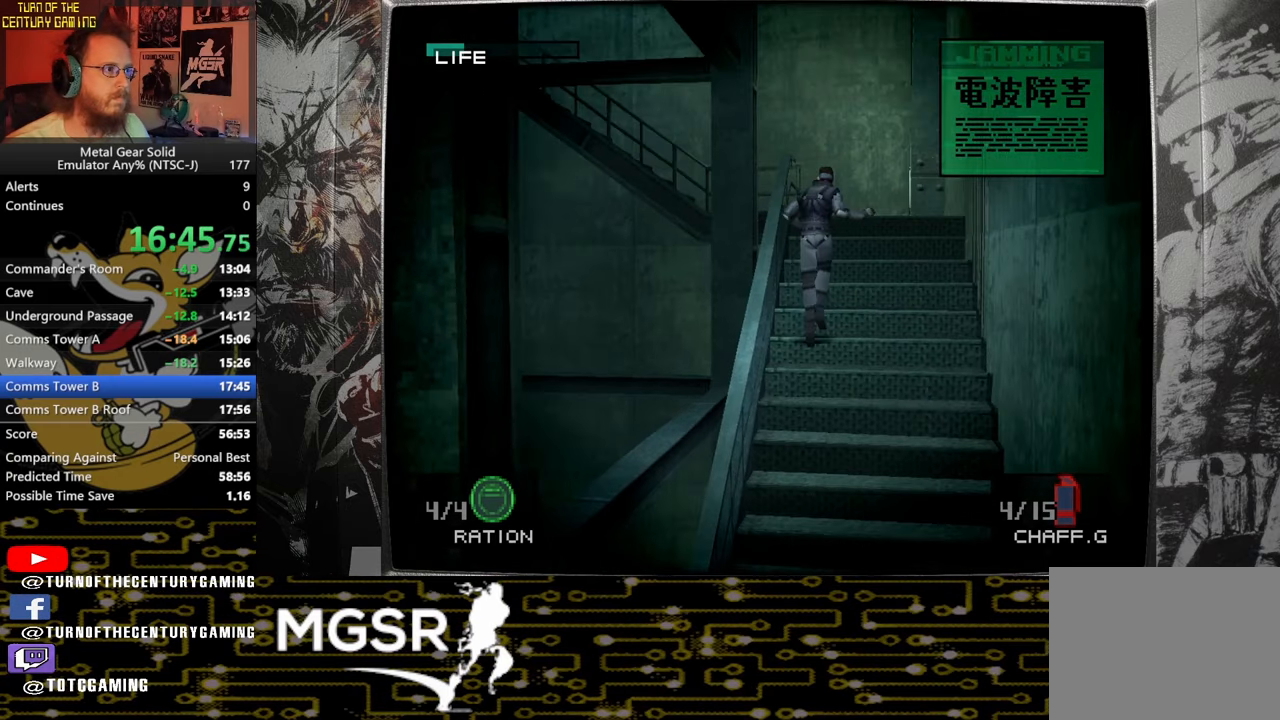
{"buttons": [], "left_stick": "up", "right_stick": "center", "events": []}
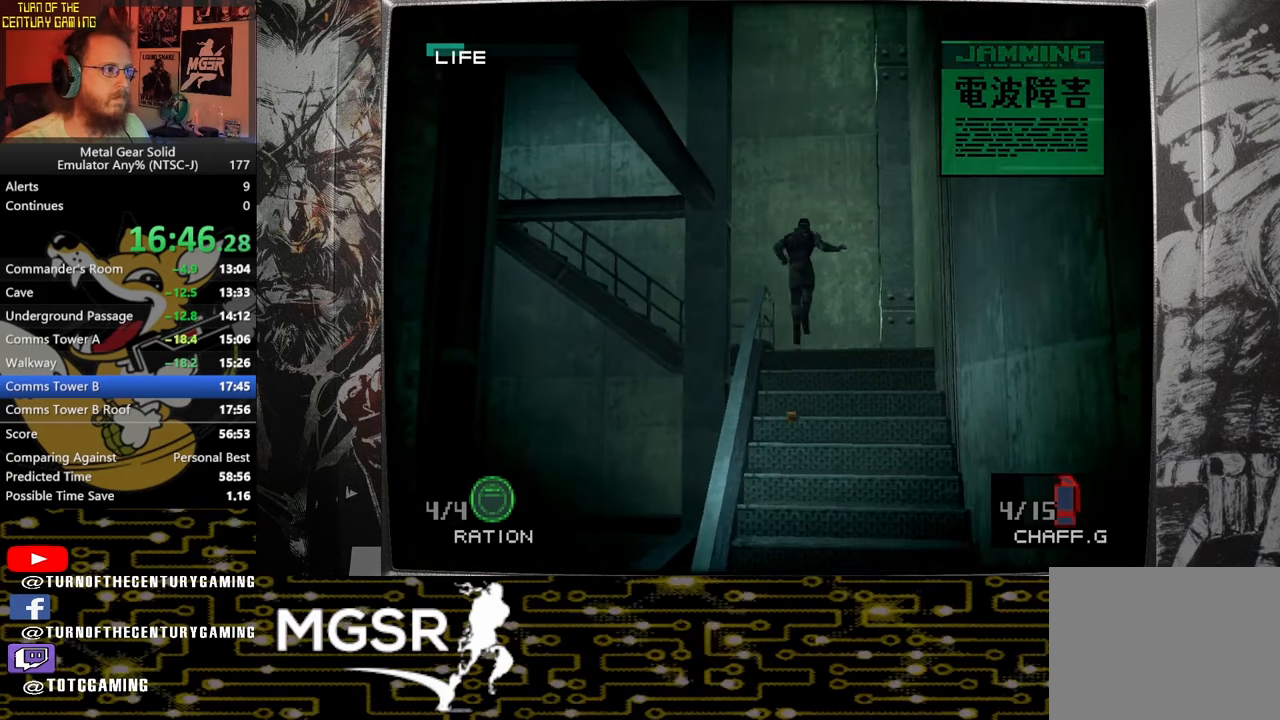
{"buttons": [], "left_stick": "left", "right_stick": "center", "events": [[333, "left_stick", "left"]]}
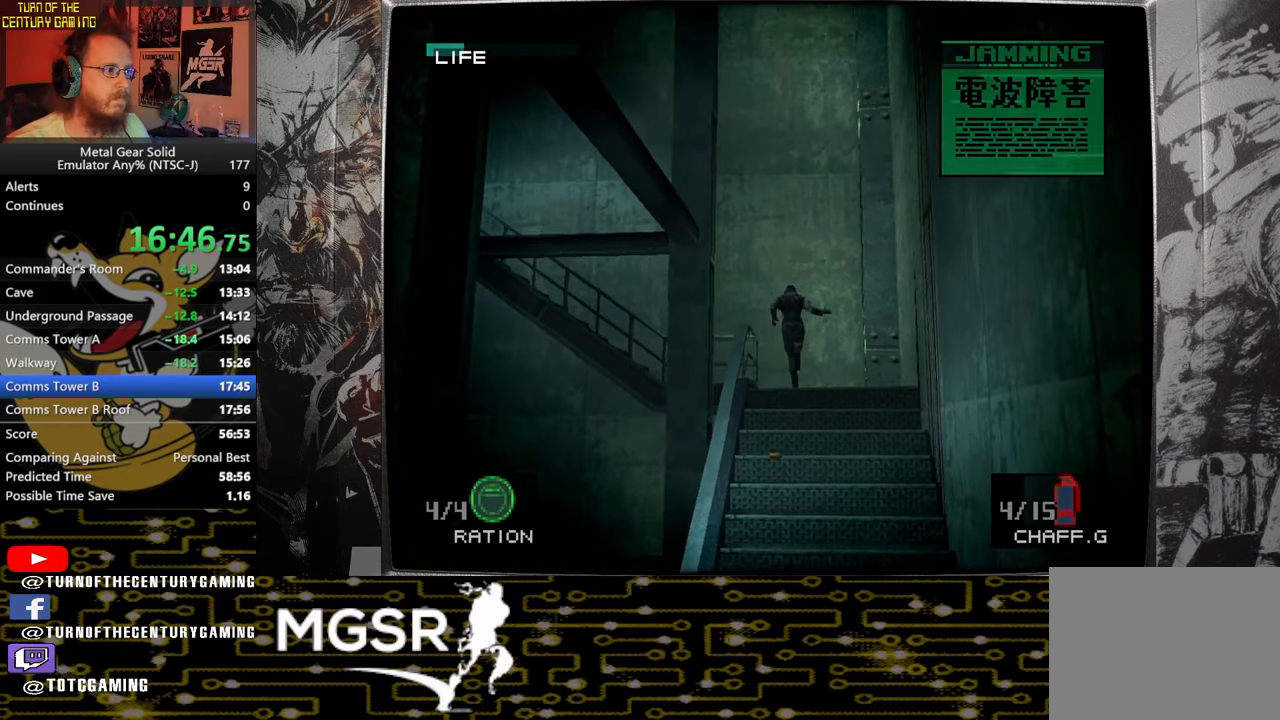
{"buttons": [], "left_stick": "up-left", "right_stick": "center", "events": [[367, "left_stick", "up-left"]]}
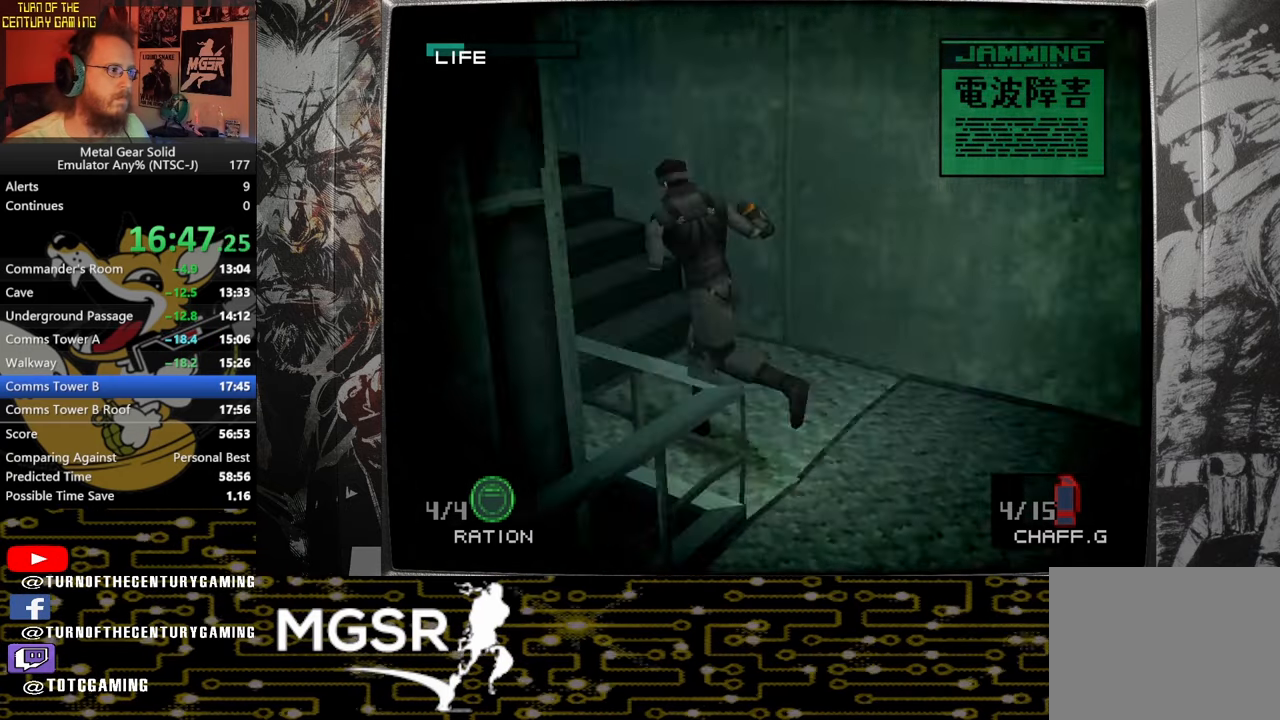
{"buttons": [], "left_stick": "up", "right_stick": "center", "events": [[283, "left_stick", "up"]]}
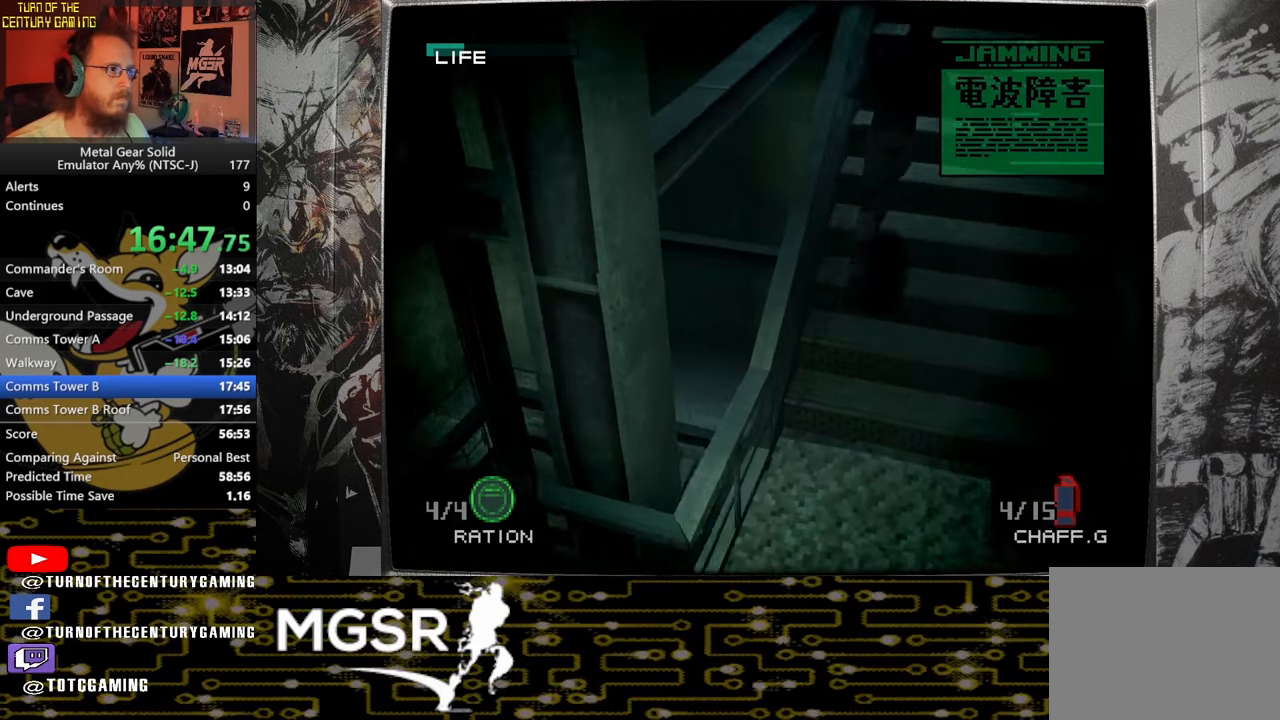
{"buttons": [], "left_stick": "up", "right_stick": "center", "events": []}
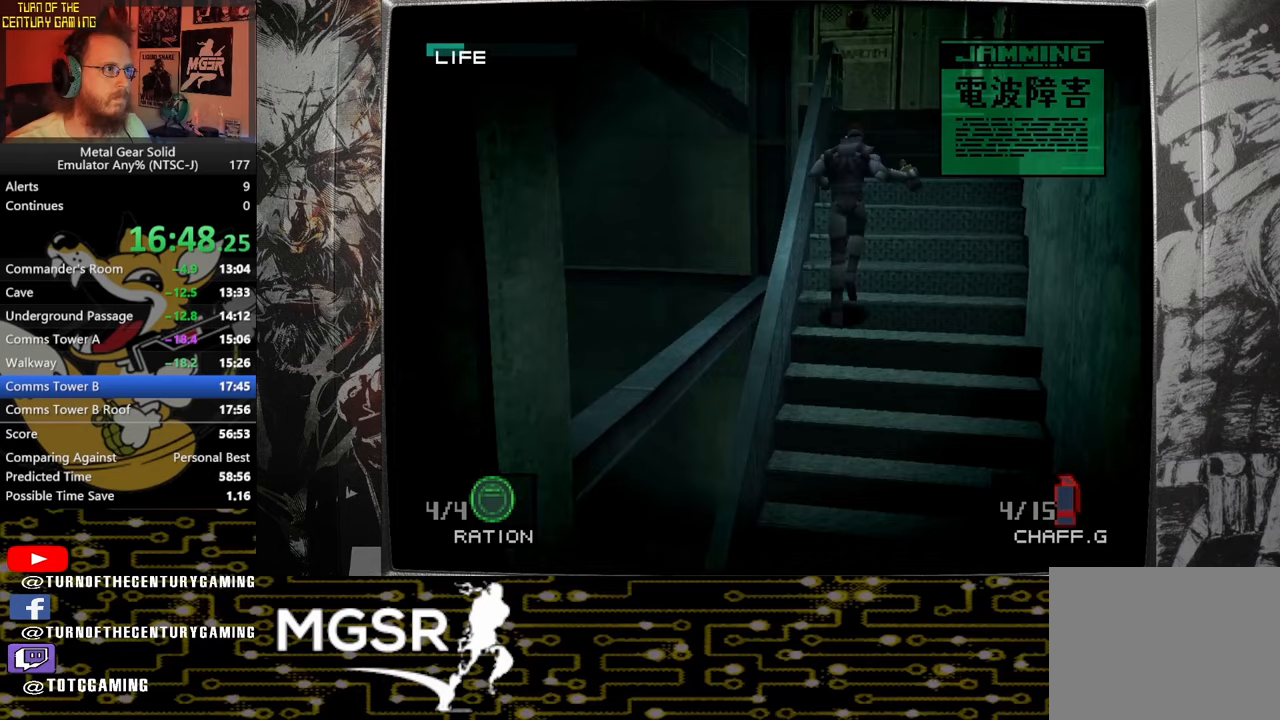
{"buttons": [], "left_stick": "up", "right_stick": "center", "events": []}
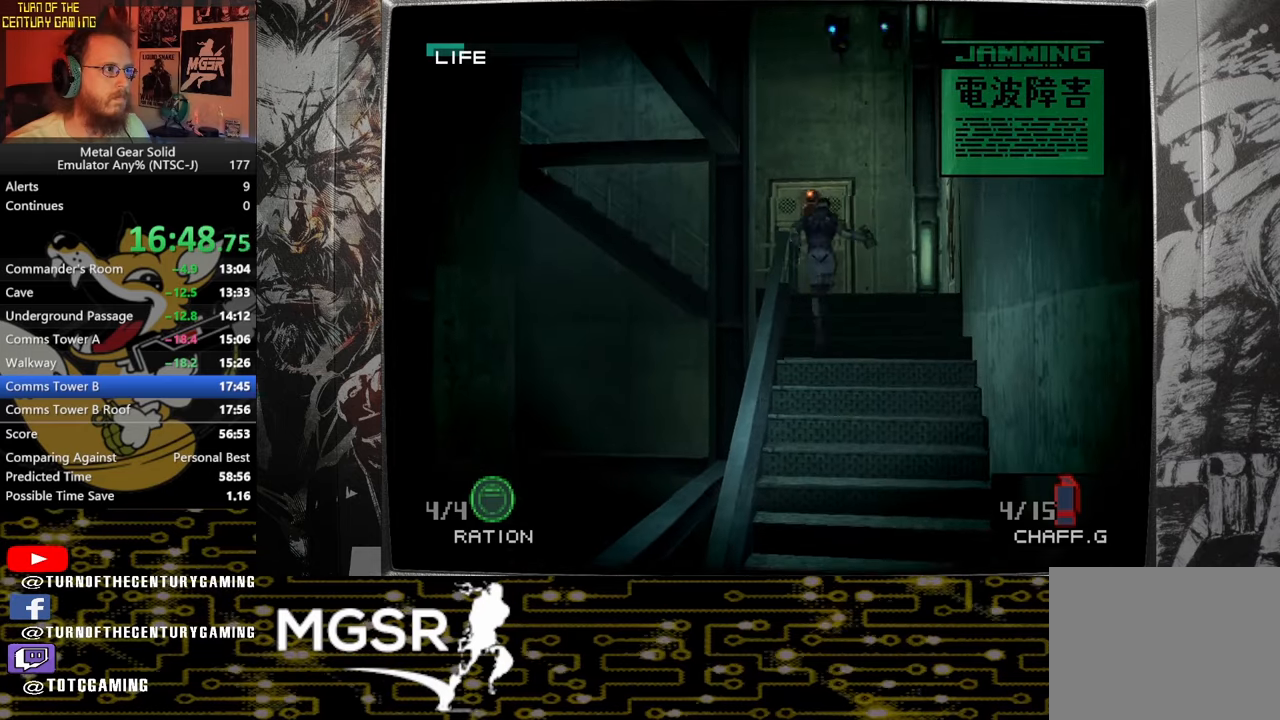
{"buttons": [], "left_stick": "up", "right_stick": "center", "events": []}
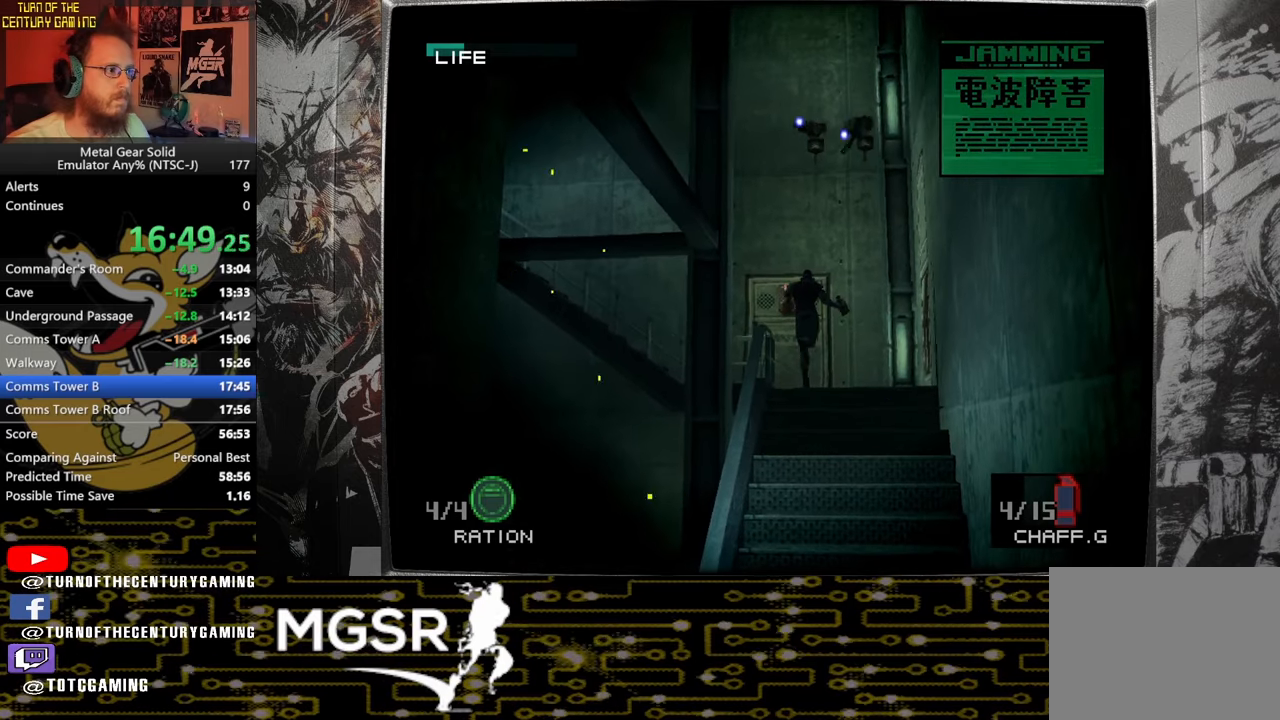
{"buttons": [], "left_stick": "left", "right_stick": "center", "events": [[167, "left_stick", "left"]]}
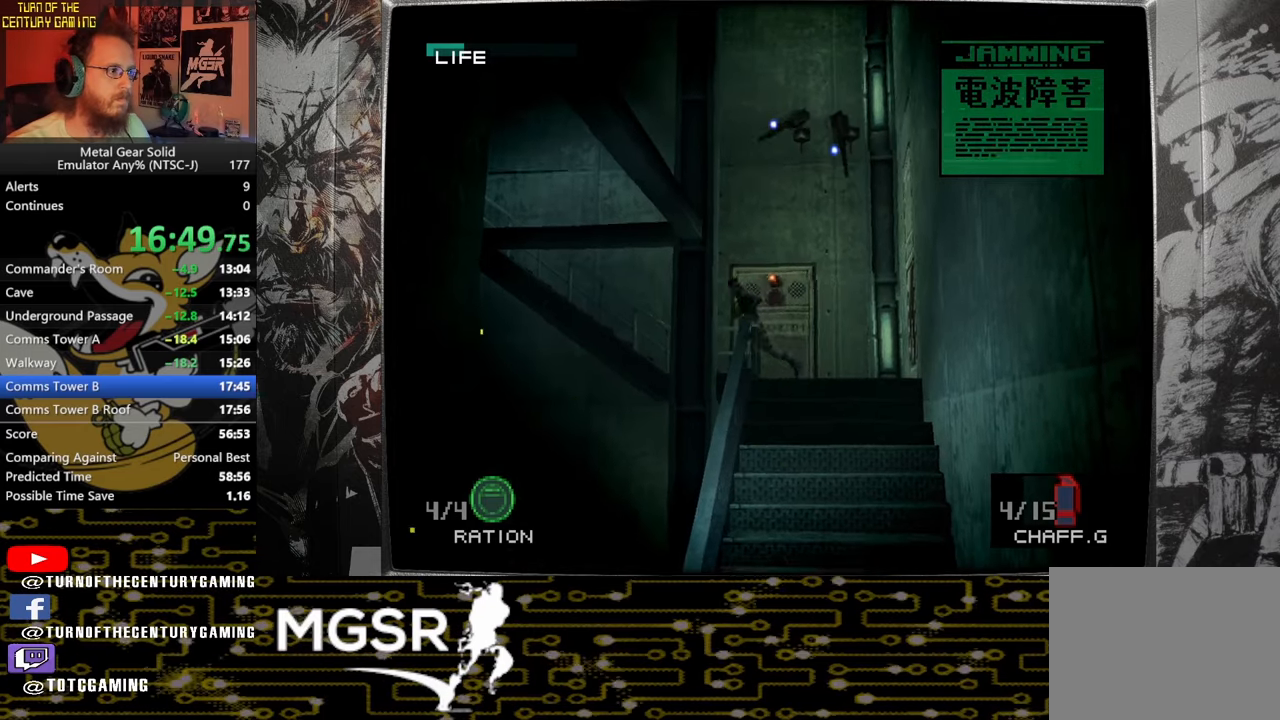
{"buttons": [], "left_stick": "up", "right_stick": "center", "events": [[117, "left_stick", "up-left"], [300, "left_stick", "up"]]}
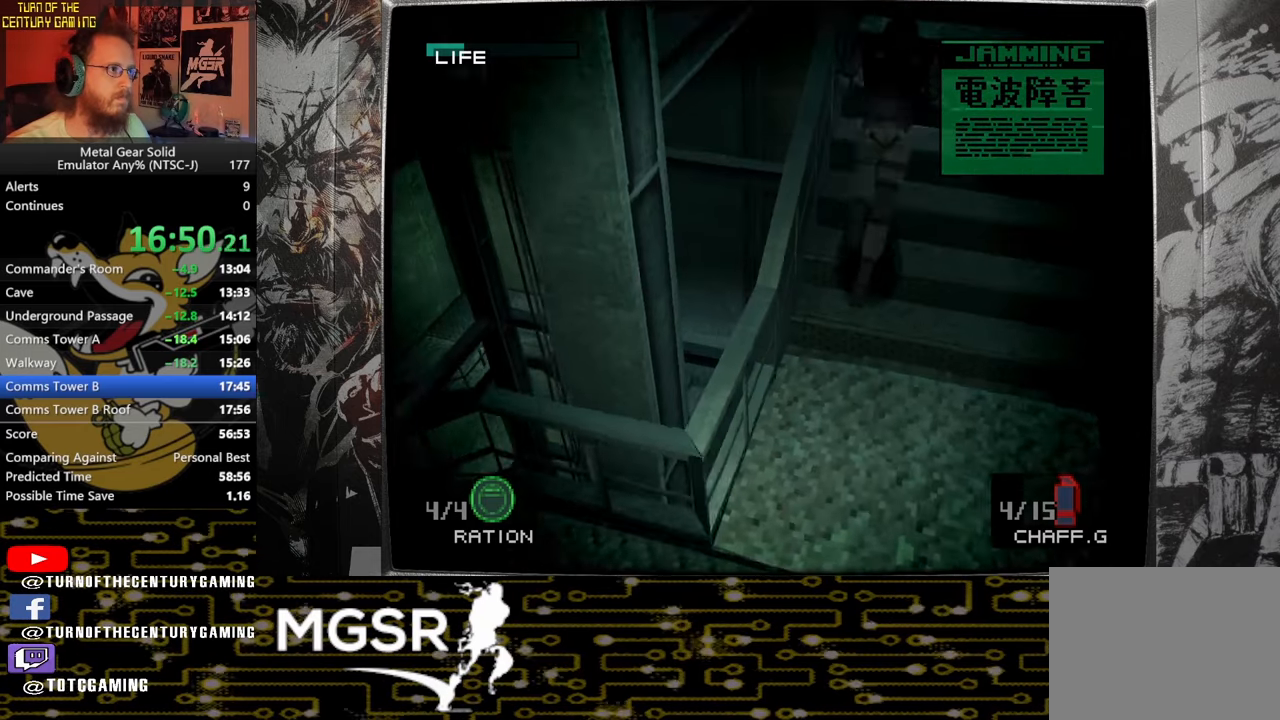
{"buttons": [], "left_stick": "up", "right_stick": "center", "events": []}
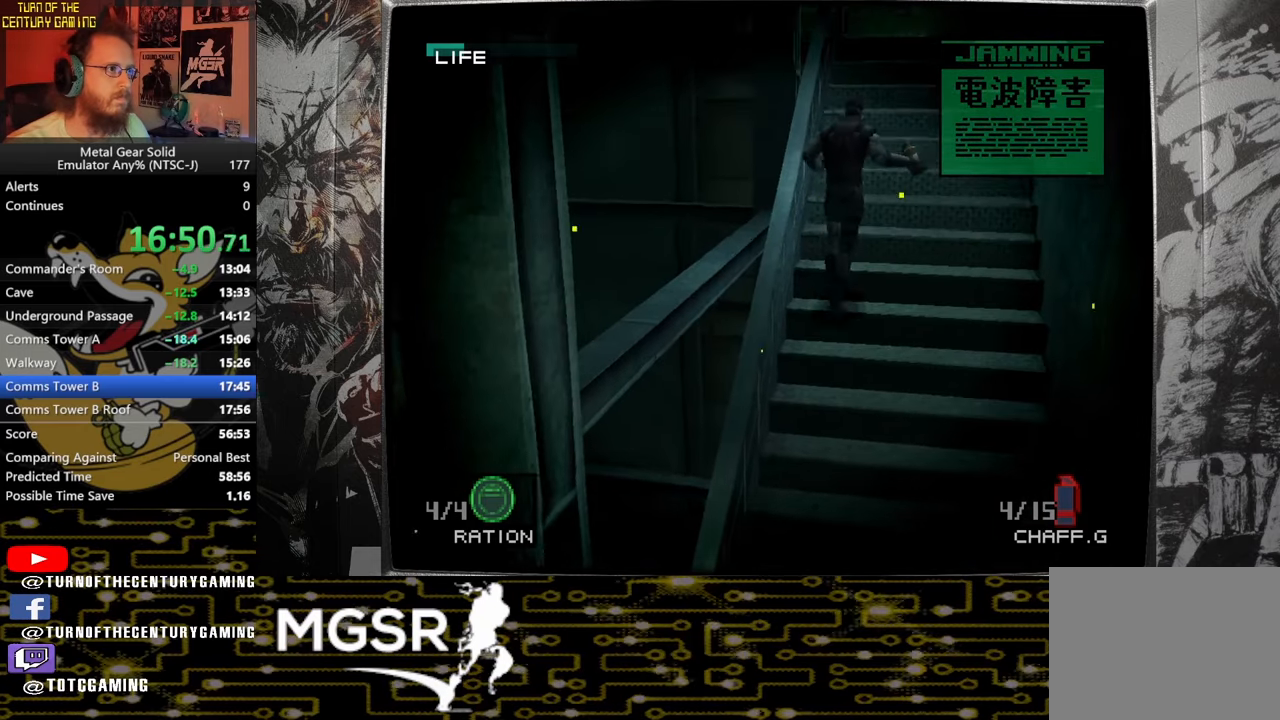
{"buttons": [], "left_stick": "up", "right_stick": "center", "events": []}
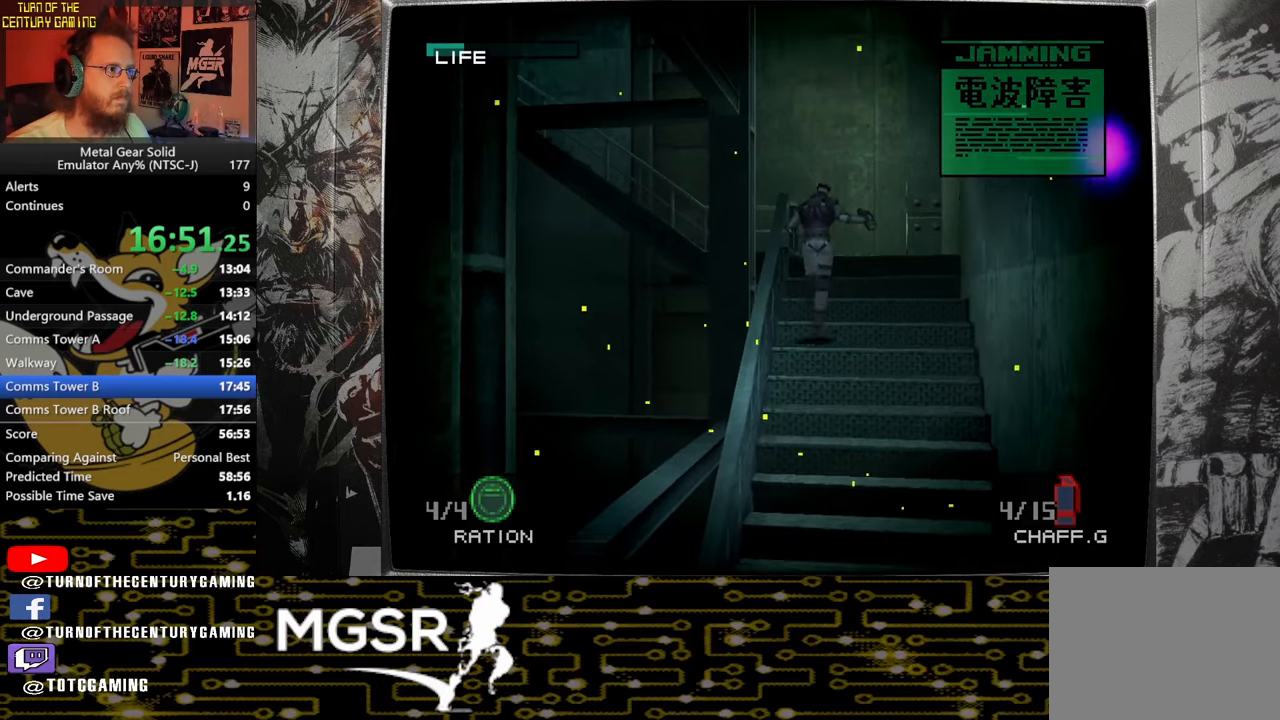
{"buttons": [], "left_stick": "up", "right_stick": "center", "events": []}
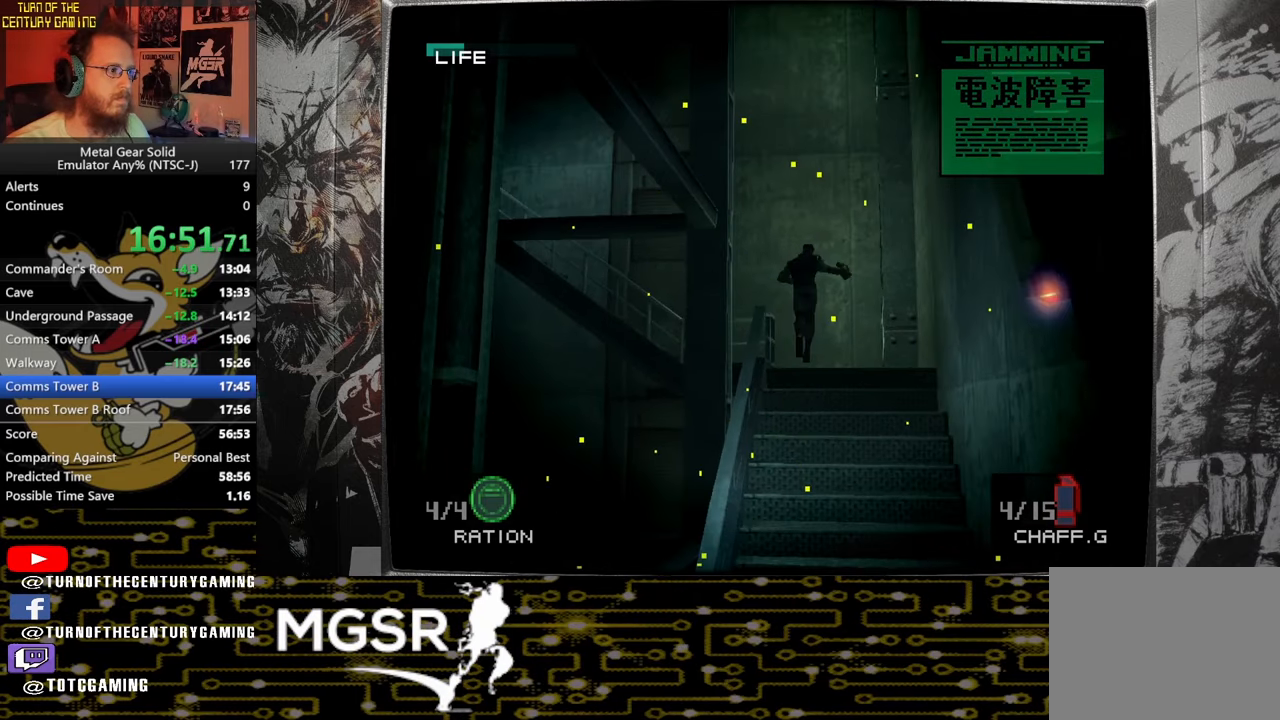
{"buttons": [], "left_stick": "left", "right_stick": "center", "events": [[317, "left_stick", "left"]]}
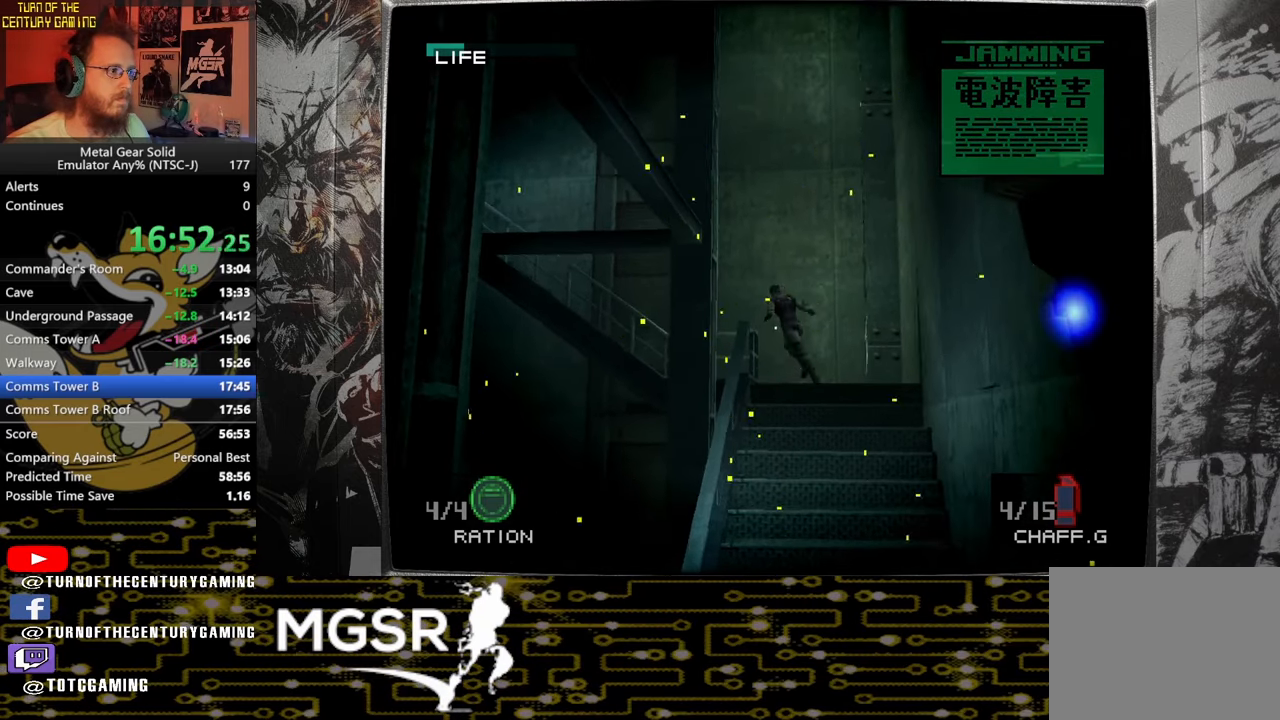
{"buttons": [], "left_stick": "up-left", "right_stick": "center", "events": [[267, "left_stick", "up-left"]]}
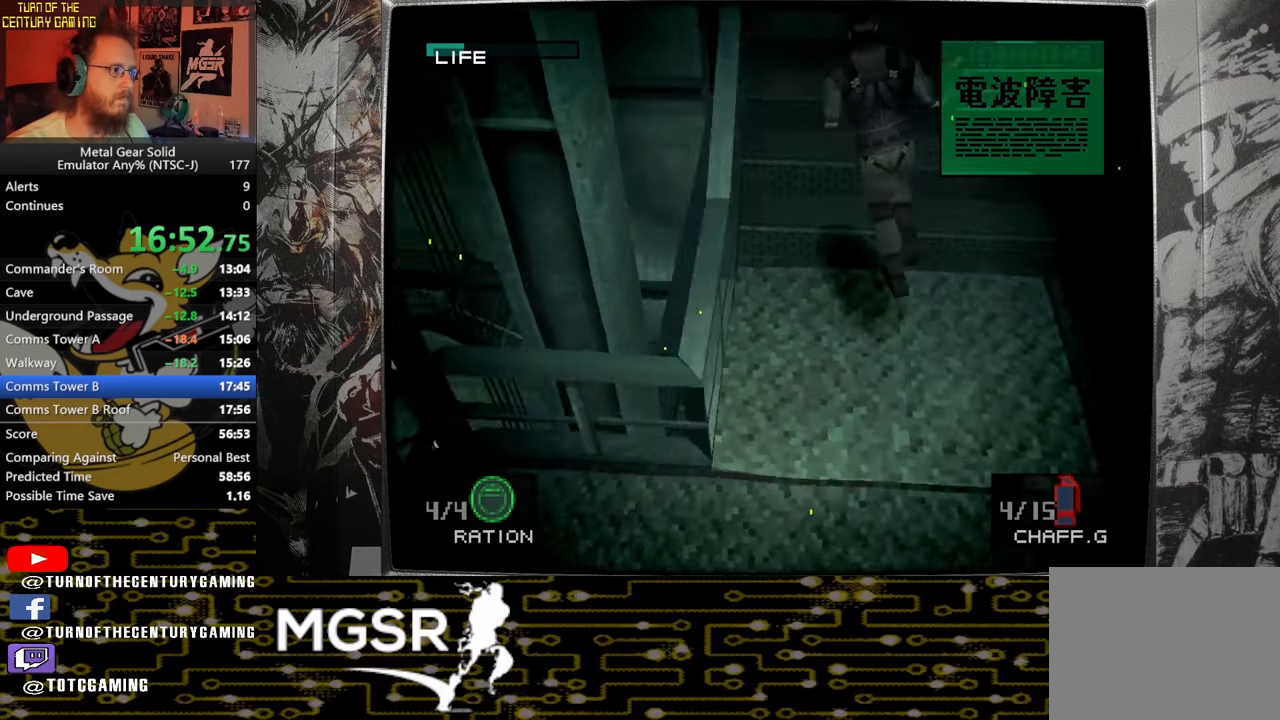
{"buttons": [], "left_stick": "up-left", "right_stick": "center", "events": []}
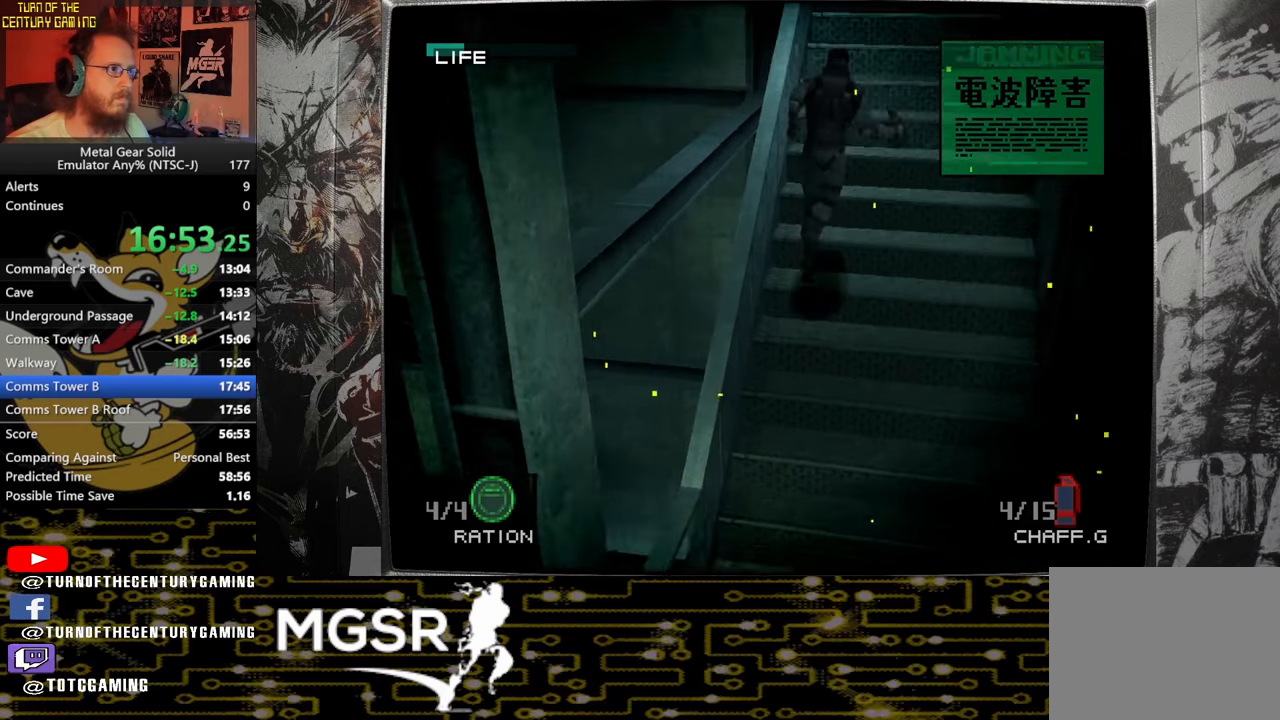
{"buttons": [], "left_stick": "up-left", "right_stick": "center", "events": []}
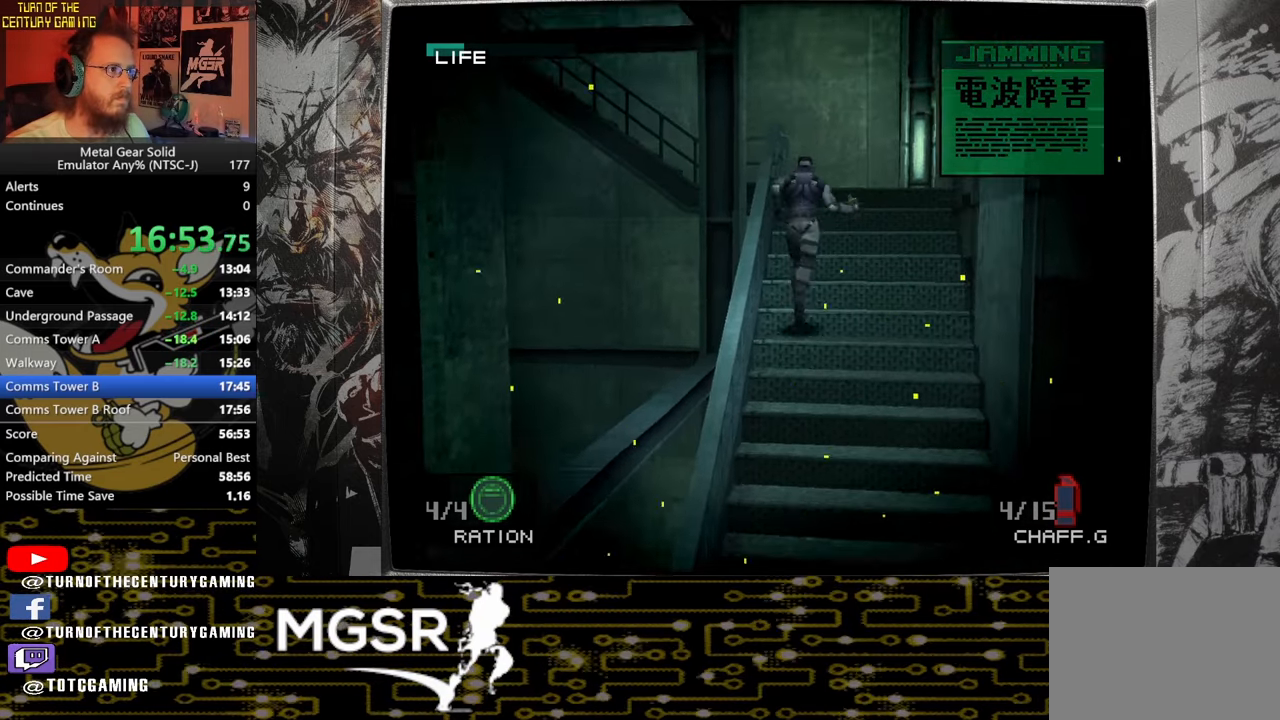
{"buttons": [], "left_stick": "up-left", "right_stick": "center", "events": []}